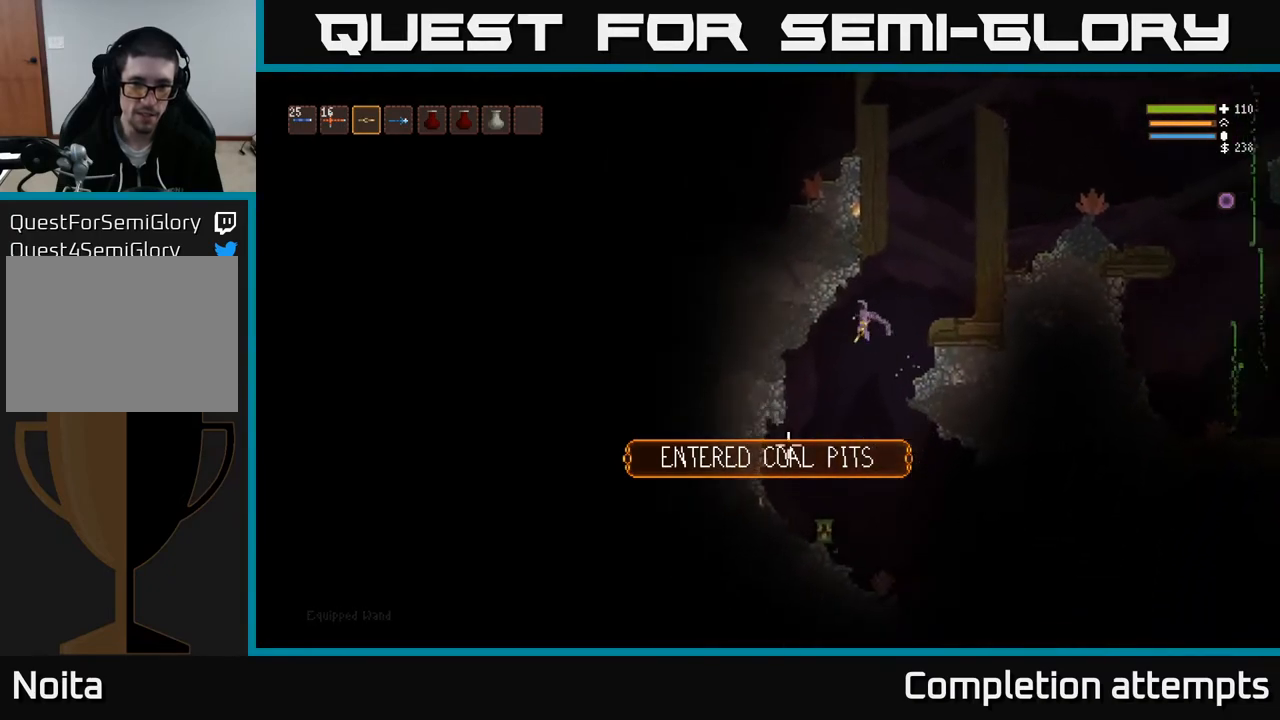
Gameplay with a controller (Xbox layout); each line is a JSON object with the inputs held at the frame after it. "events" lists button and stick changes between this image and that frame as [ms after this image, input, new state], when the widget could be followed in between.
{"buttons": [], "left_stick": "left", "right_stick": "down", "events": [[217, "left_stick", "center"], [383, "left_stick", "left"]]}
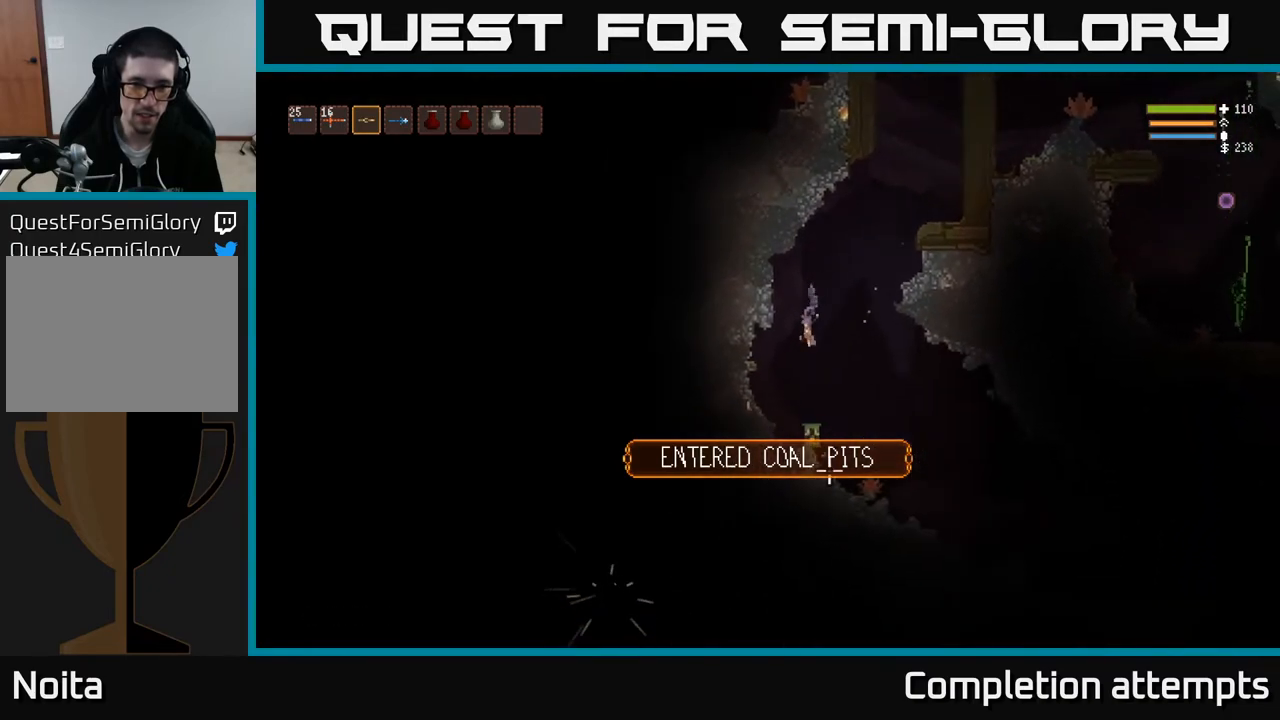
{"buttons": [], "left_stick": "right", "right_stick": "down-right", "events": [[17, "L3", "down"], [50, "left_stick", "center"], [50, "right_stick", "down-right"], [133, "L3", "up"], [450, "left_stick", "right"]]}
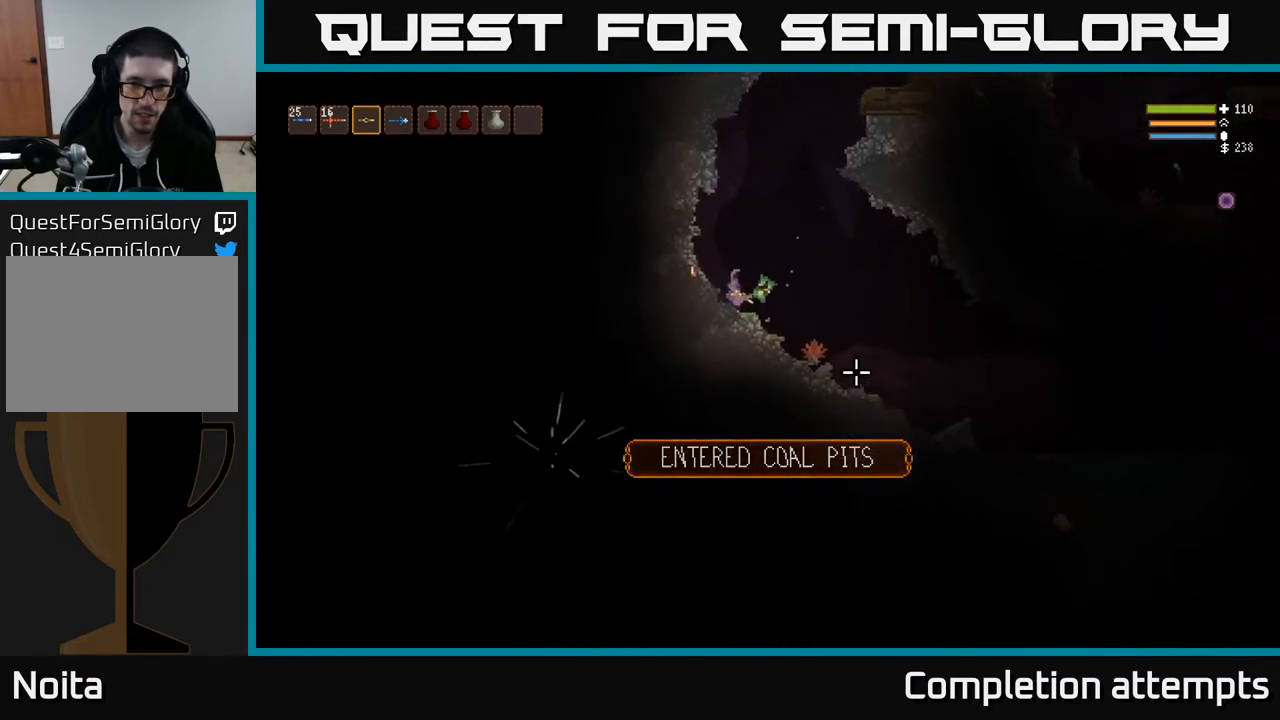
{"buttons": [], "left_stick": "center", "right_stick": "down-right", "events": [[217, "left_stick", "center"]]}
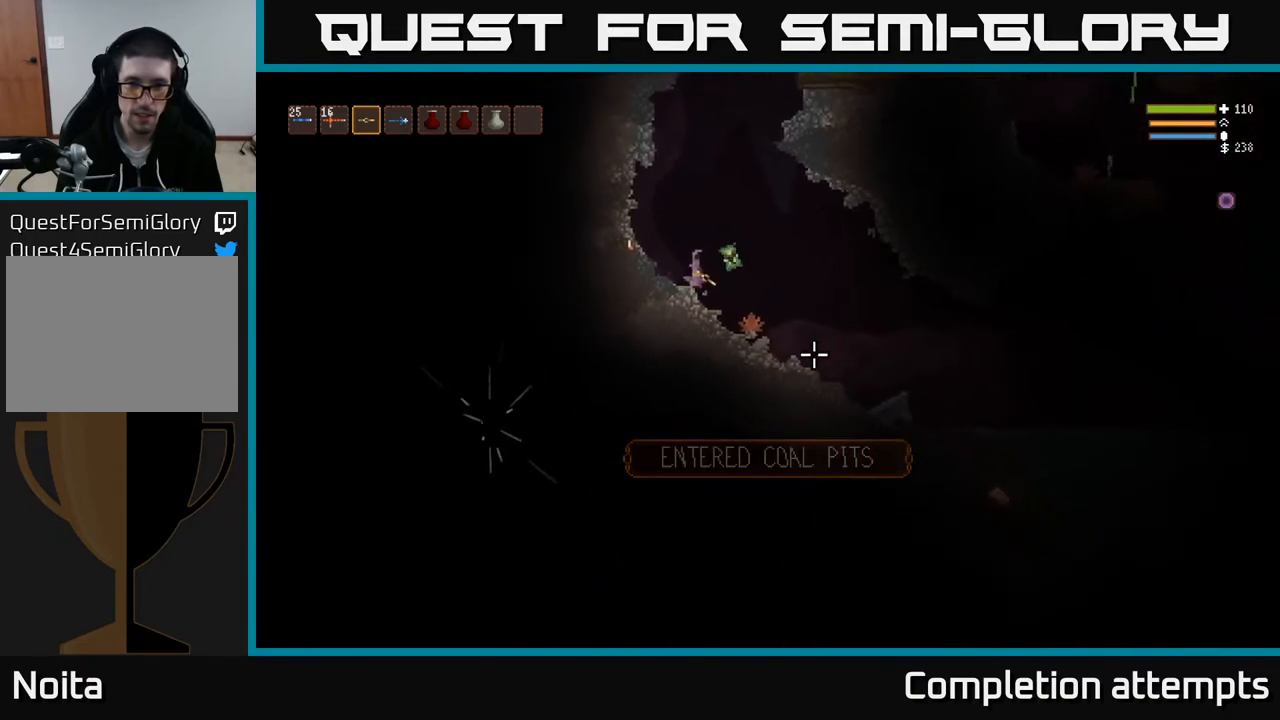
{"buttons": [], "left_stick": "right", "right_stick": "down-right", "events": [[83, "L2", "down"], [83, "left_stick", "right"], [167, "L2", "up"]]}
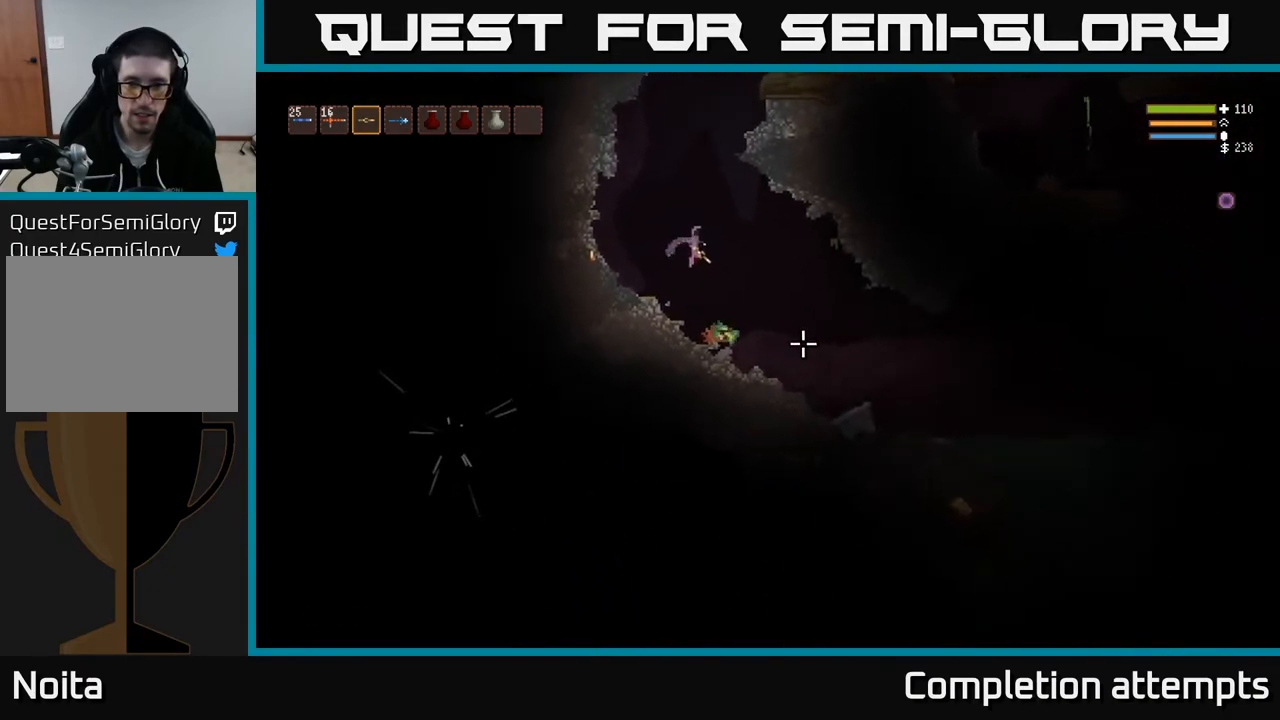
{"buttons": [], "left_stick": "right", "right_stick": "down-right", "events": []}
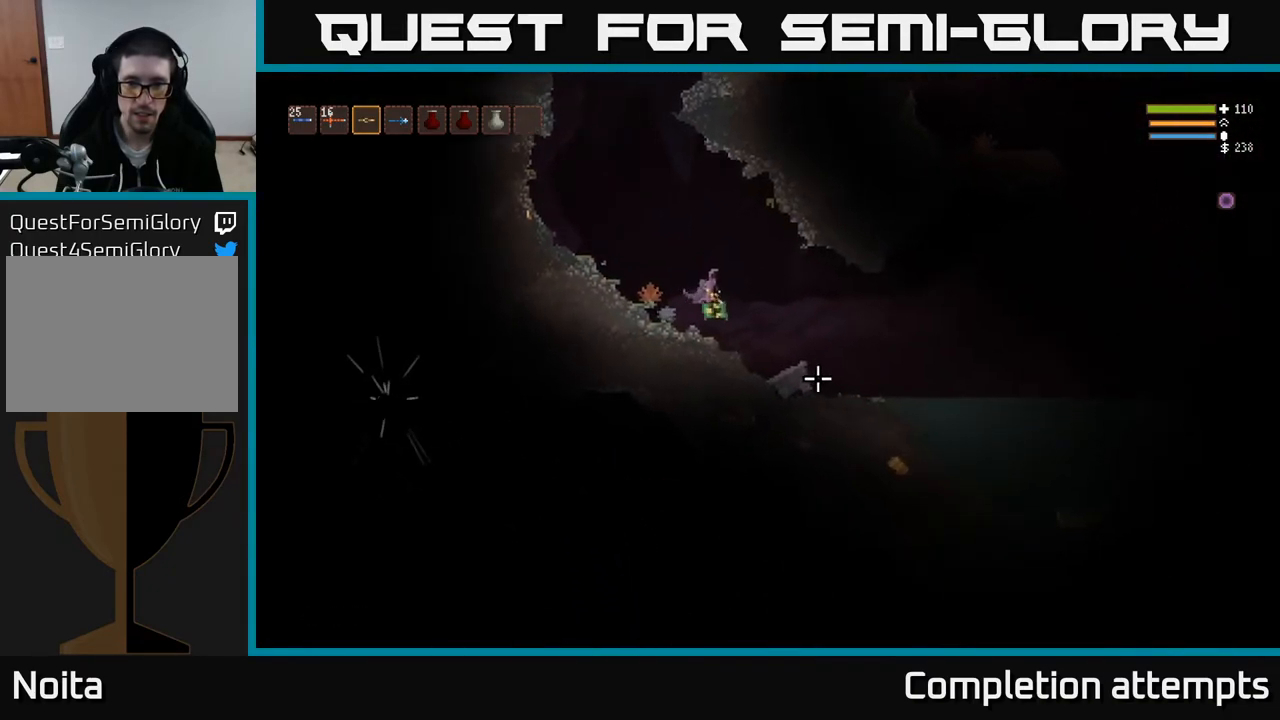
{"buttons": [], "left_stick": "right", "right_stick": "down", "events": [[267, "left_stick", "up"], [333, "left_stick", "center"], [400, "left_stick", "right"], [467, "right_stick", "down"]]}
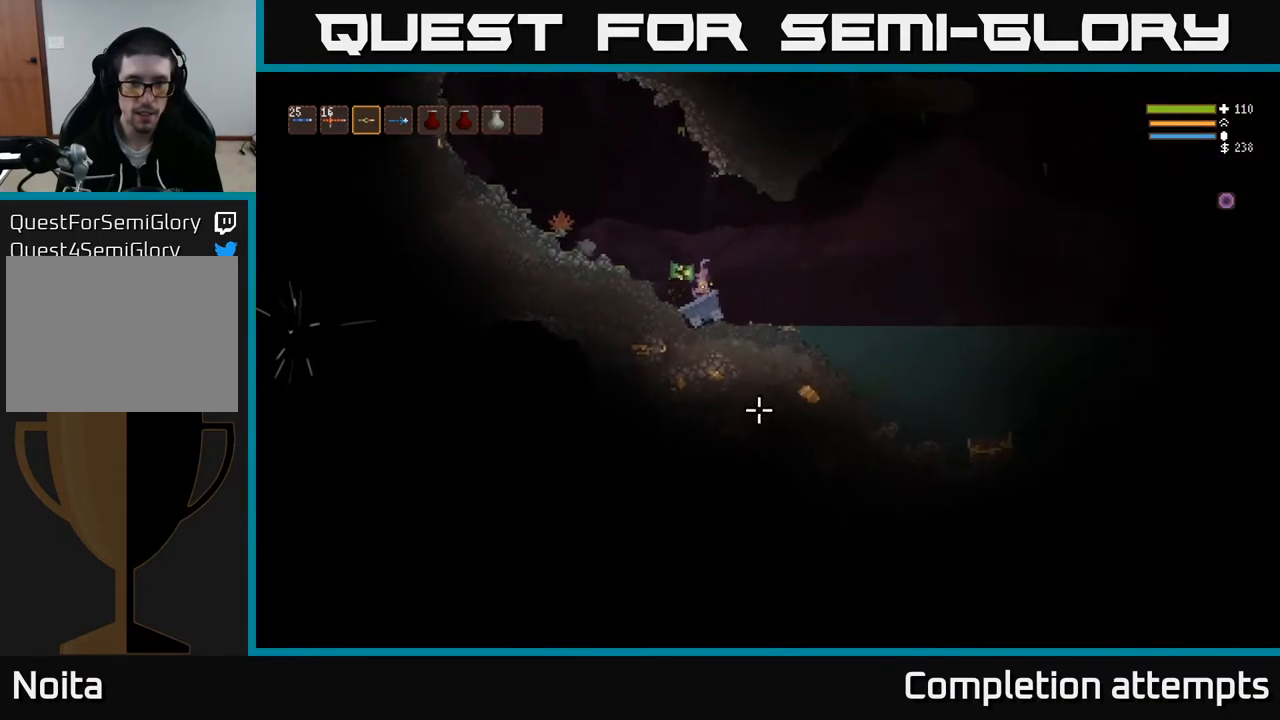
{"buttons": [], "left_stick": "up-left", "right_stick": "down-left", "events": [[83, "L2", "down"], [167, "right_stick", "down-left"], [333, "L2", "up"], [350, "left_stick", "up"], [400, "left_stick", "center"], [500, "left_stick", "up-left"]]}
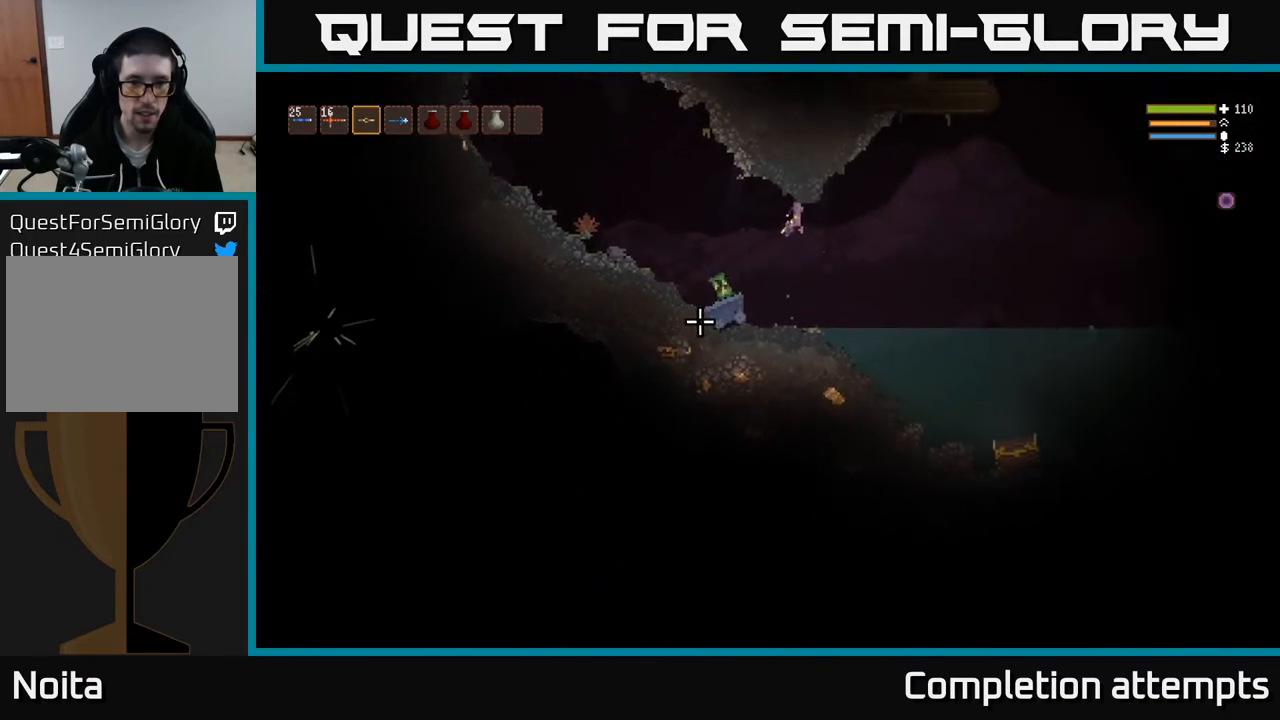
{"buttons": ["L2"], "left_stick": "left", "right_stick": "down-left", "events": [[33, "left_stick", "left"], [483, "L2", "down"]]}
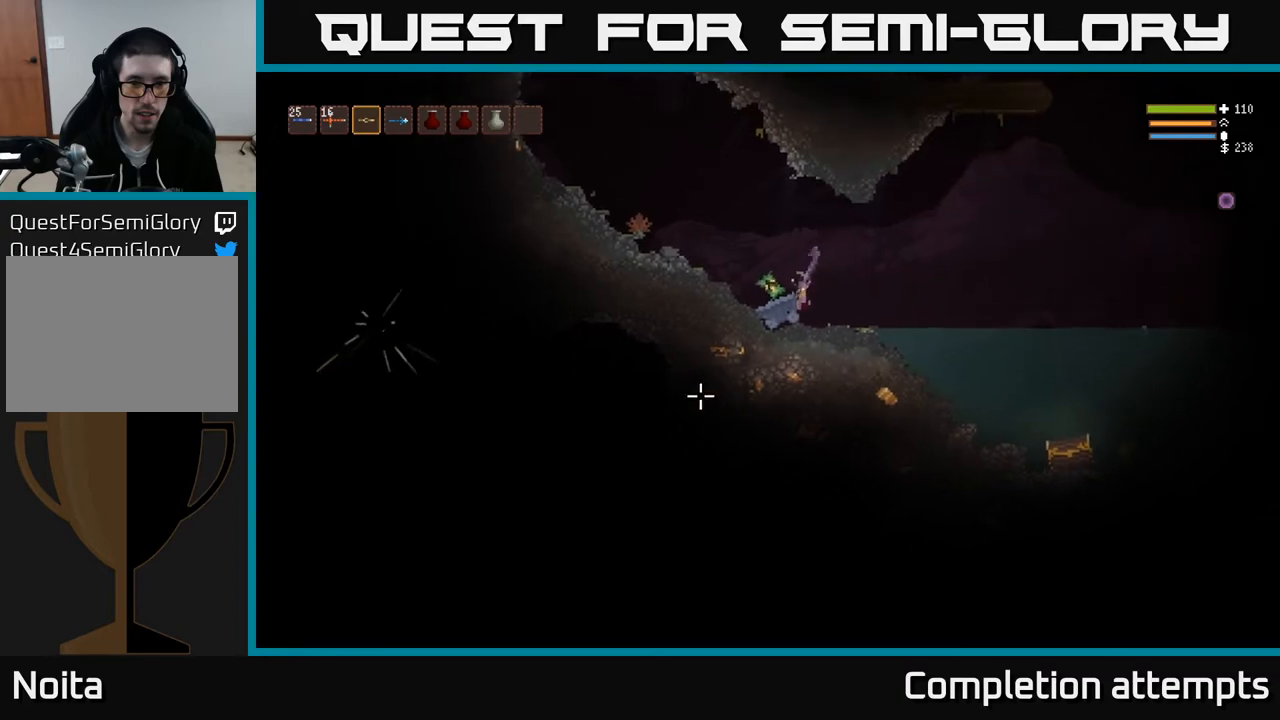
{"buttons": ["L2"], "left_stick": "center", "right_stick": "down-left", "events": [[83, "left_stick", "center"], [150, "L2", "up"], [350, "L2", "down"]]}
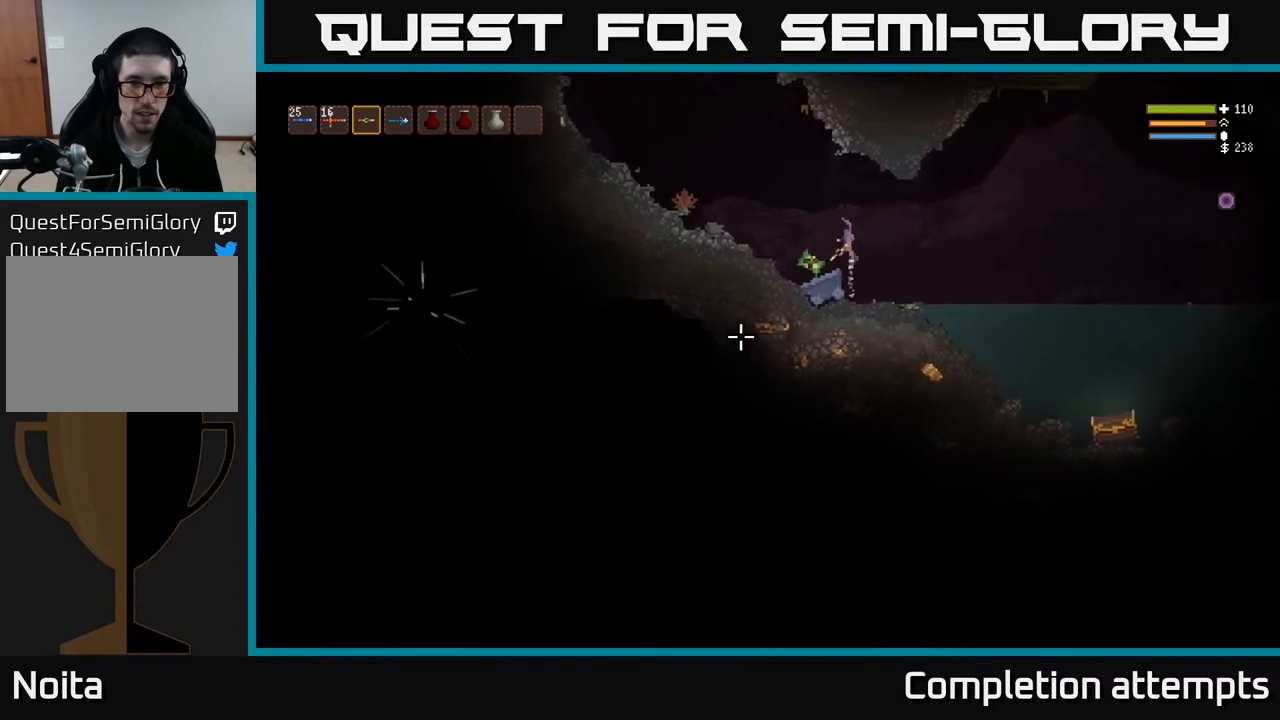
{"buttons": [], "left_stick": "left", "right_stick": "left", "events": [[17, "L2", "up"], [33, "left_stick", "left"], [150, "right_stick", "left"], [217, "left_stick", "center"], [317, "L3", "down"], [317, "left_stick", "left"], [433, "L3", "up"]]}
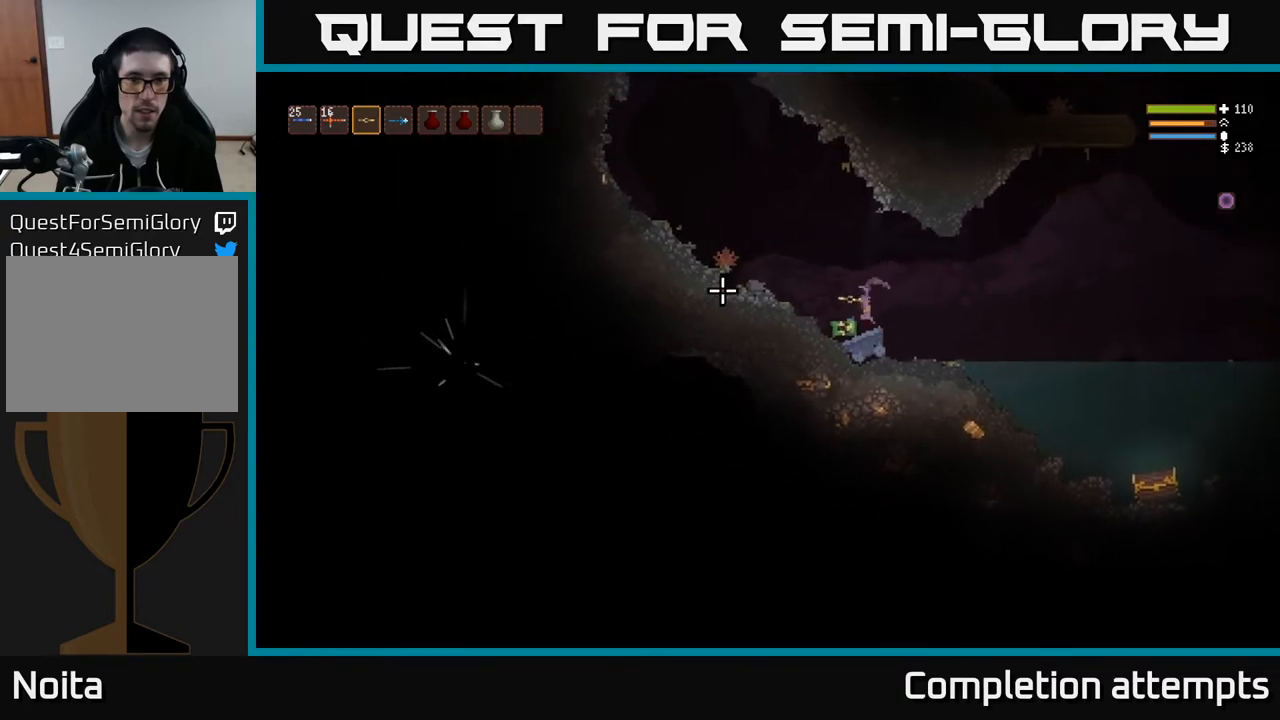
{"buttons": [], "left_stick": "center", "right_stick": "left", "events": [[17, "left_stick", "center"]]}
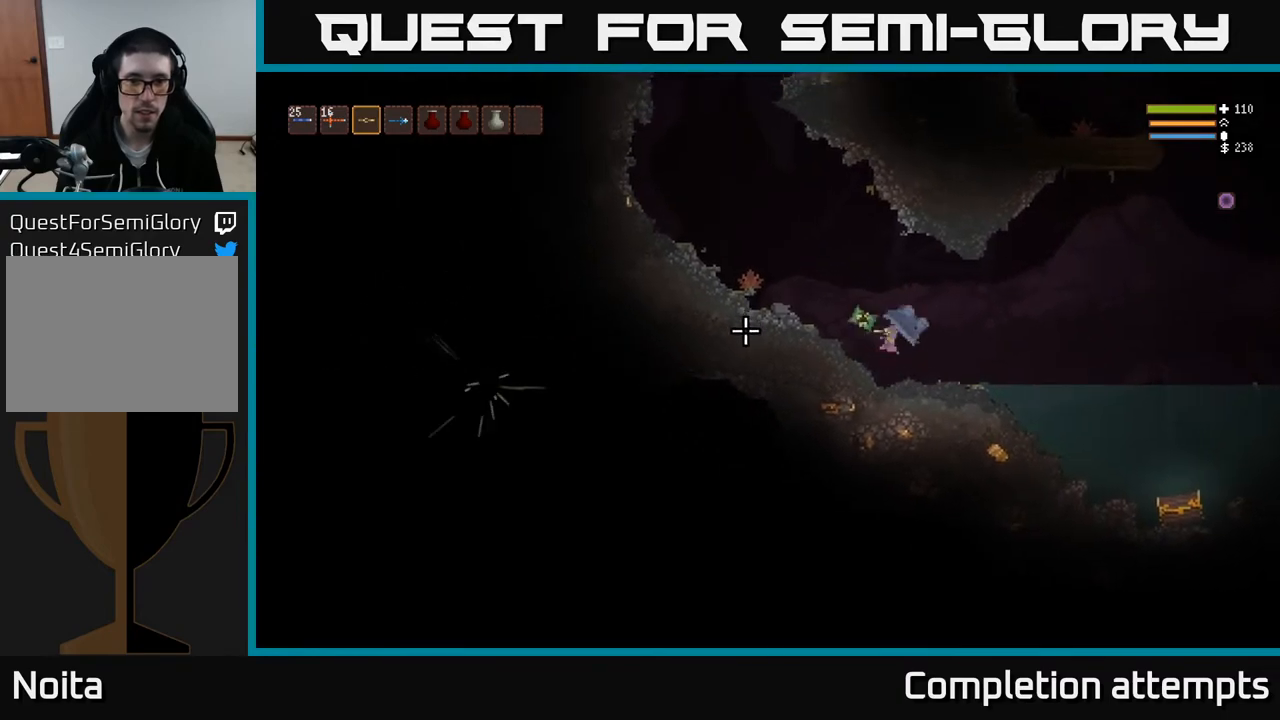
{"buttons": ["L2"], "left_stick": "right", "right_stick": "left", "events": [[100, "left_stick", "right"], [233, "L2", "down"]]}
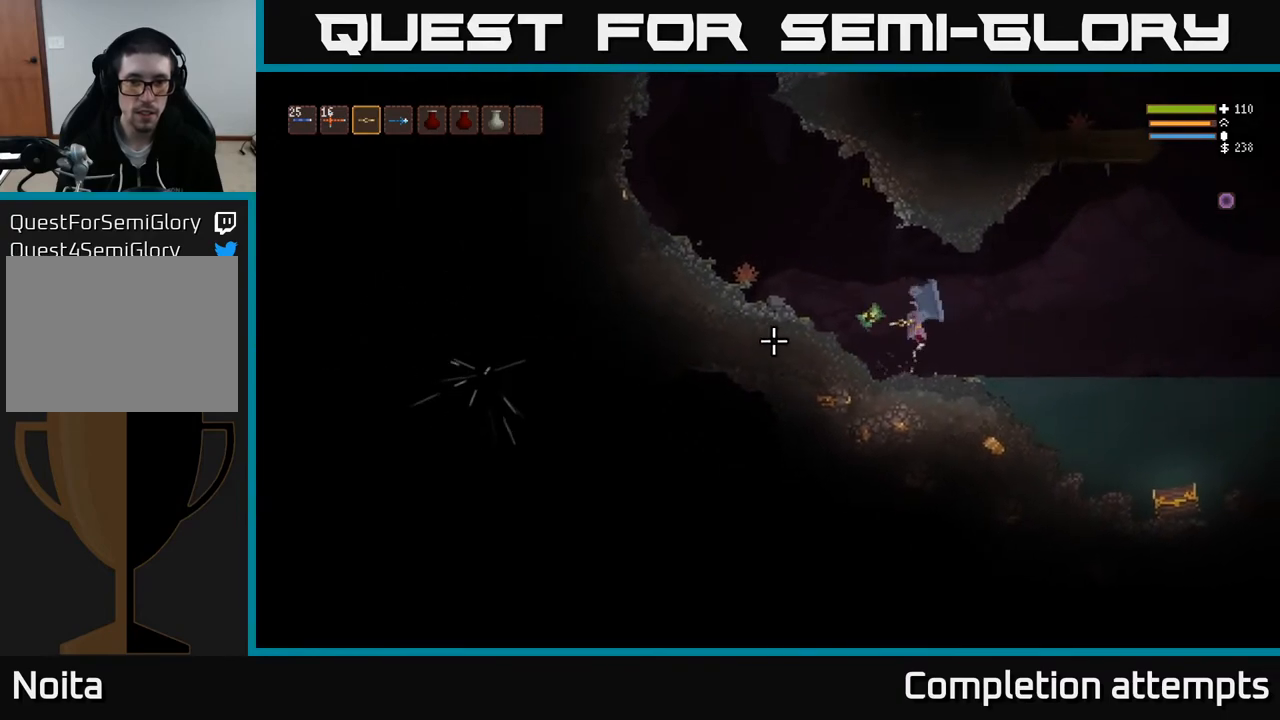
{"buttons": [], "left_stick": "right", "right_stick": "left", "events": [[33, "L2", "up"], [50, "left_stick", "center"], [333, "left_stick", "right"]]}
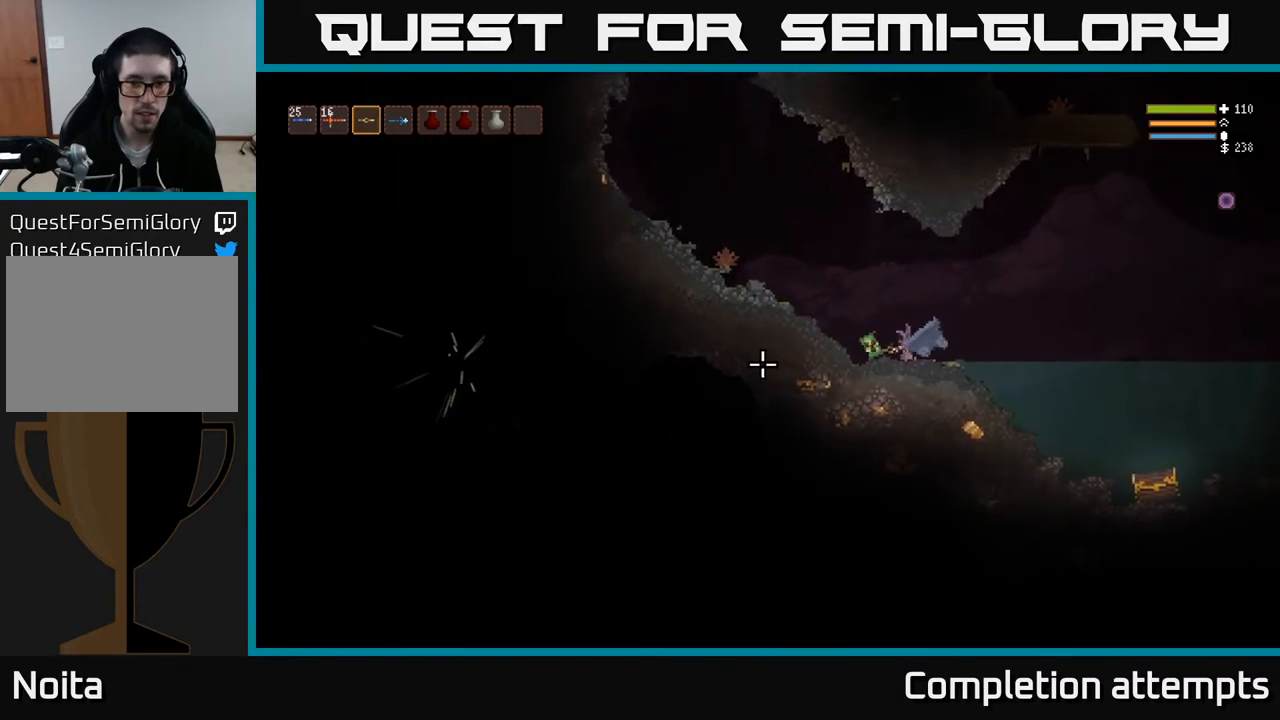
{"buttons": [], "left_stick": "right", "right_stick": "left", "events": [[167, "L2", "down"], [350, "L2", "up"]]}
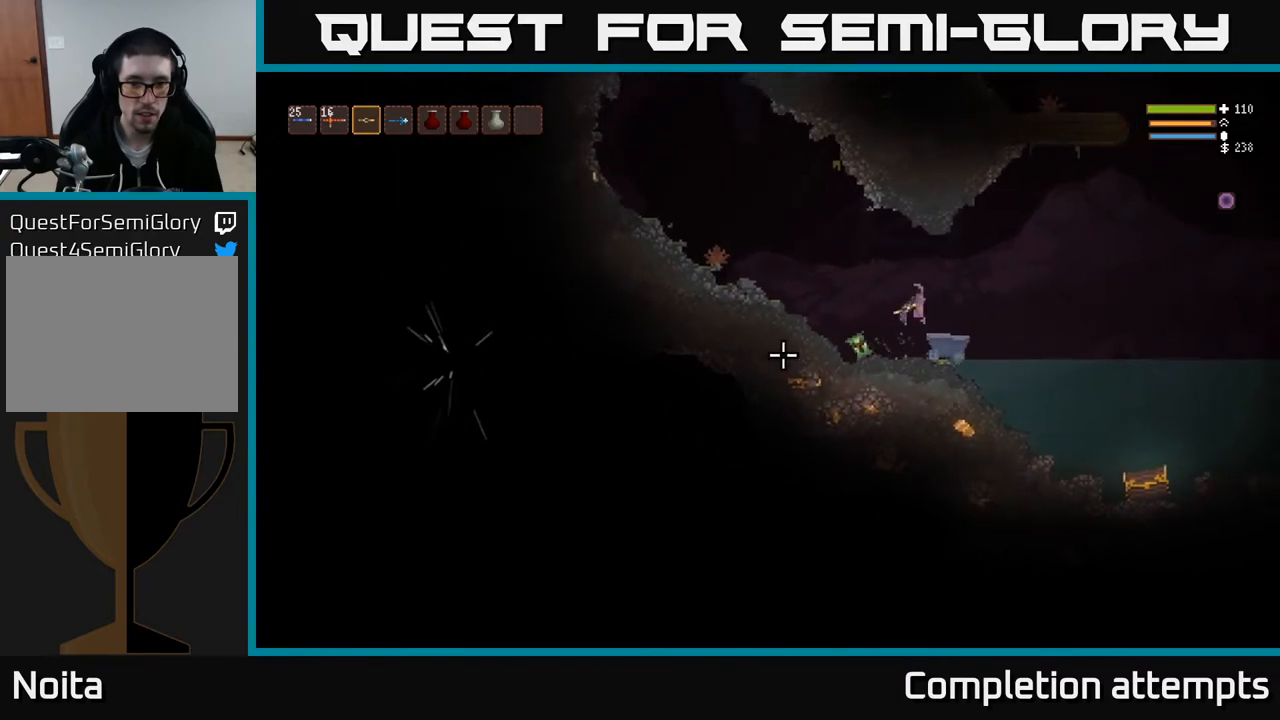
{"buttons": ["L2"], "left_stick": "right", "right_stick": "down-left", "events": [[33, "right_stick", "down-left"], [133, "L2", "down"], [250, "L2", "up"], [450, "L2", "down"]]}
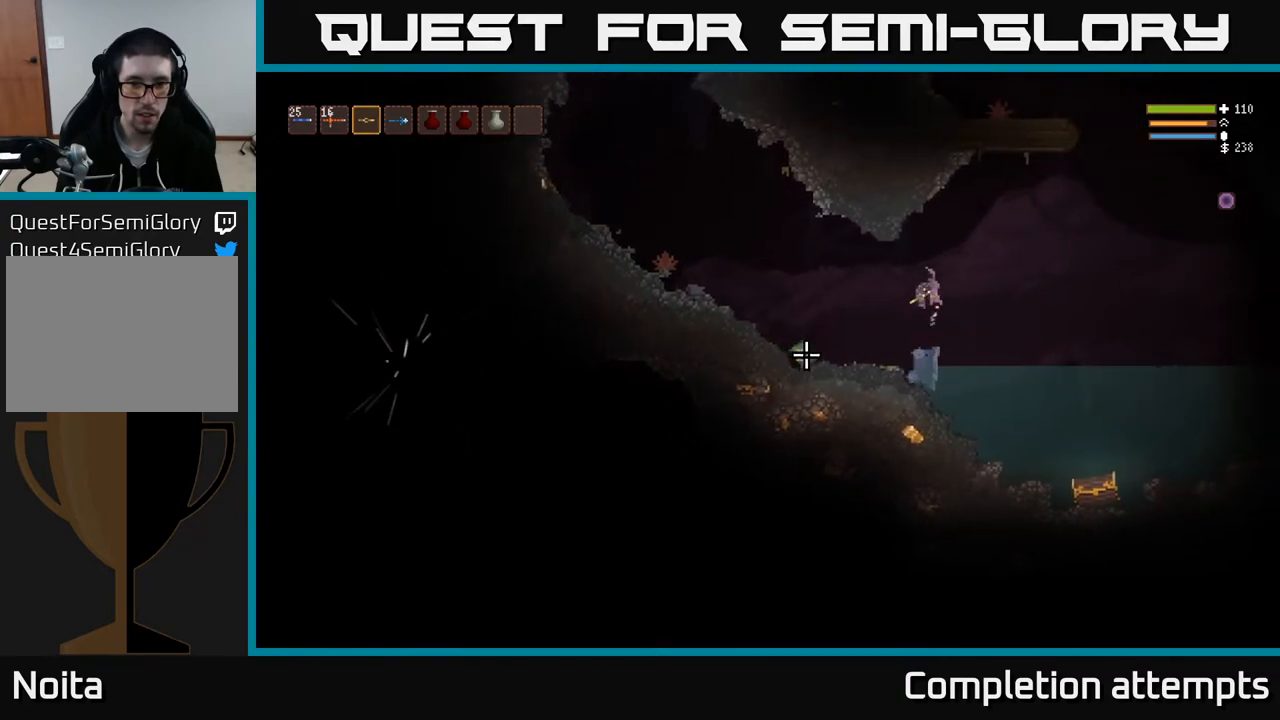
{"buttons": [], "left_stick": "right", "right_stick": "down-left", "events": [[117, "L2", "up"], [300, "R2", "down"], [350, "L2", "down"], [400, "R2", "up"], [500, "L2", "up"]]}
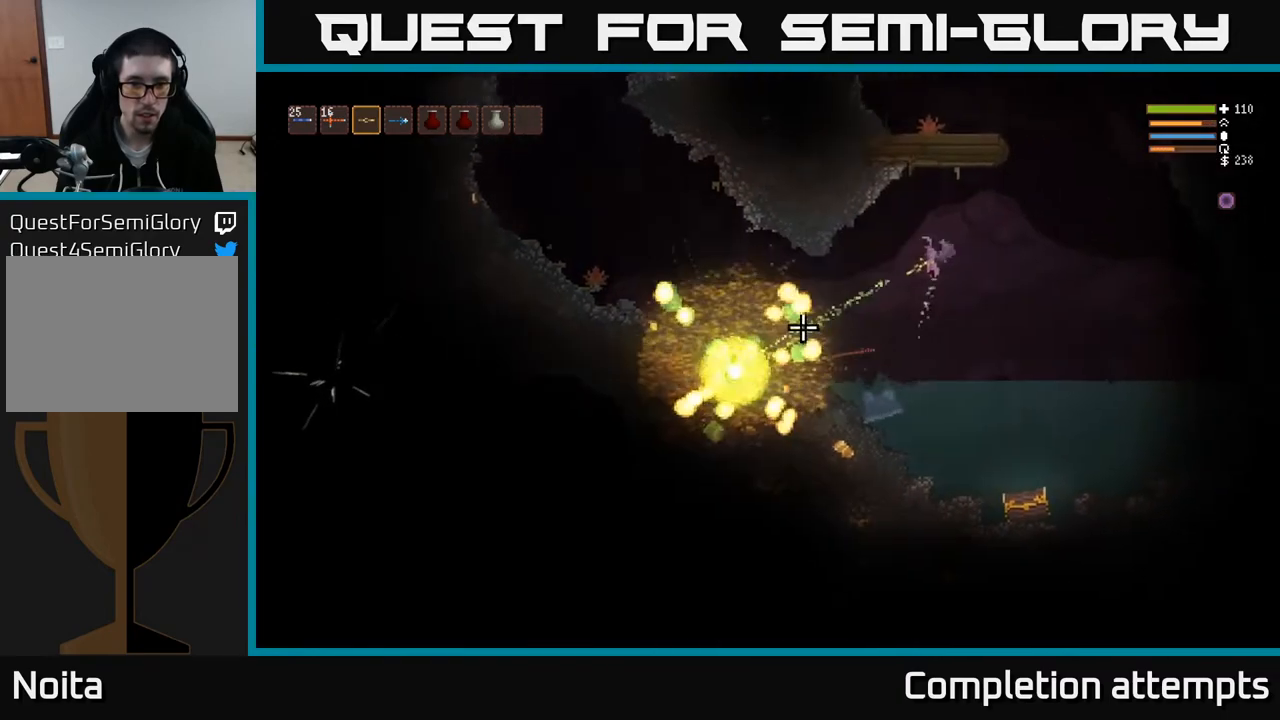
{"buttons": [], "left_stick": "left", "right_stick": "down-left", "events": [[433, "left_stick", "up-left"], [500, "left_stick", "left"]]}
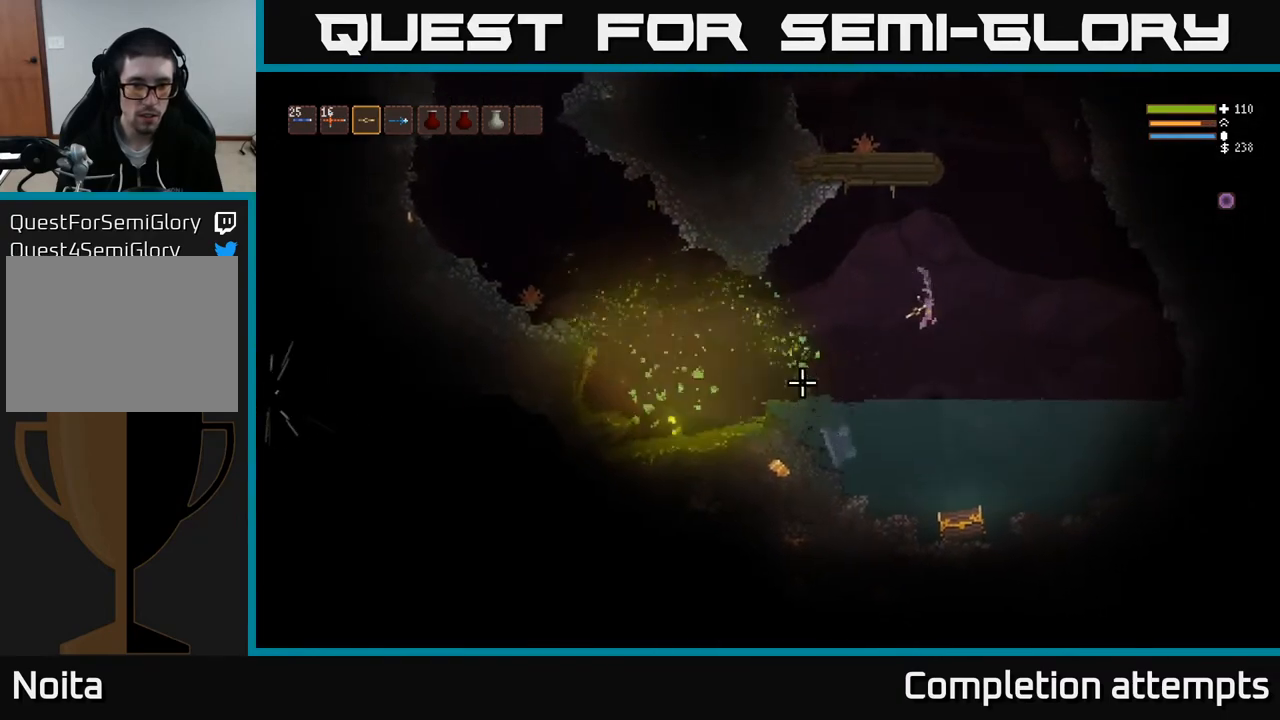
{"buttons": [], "left_stick": "center", "right_stick": "down", "events": [[100, "L2", "down"], [117, "left_stick", "center"], [133, "right_stick", "down"], [183, "left_stick", "right"], [283, "L2", "up"], [400, "left_stick", "center"]]}
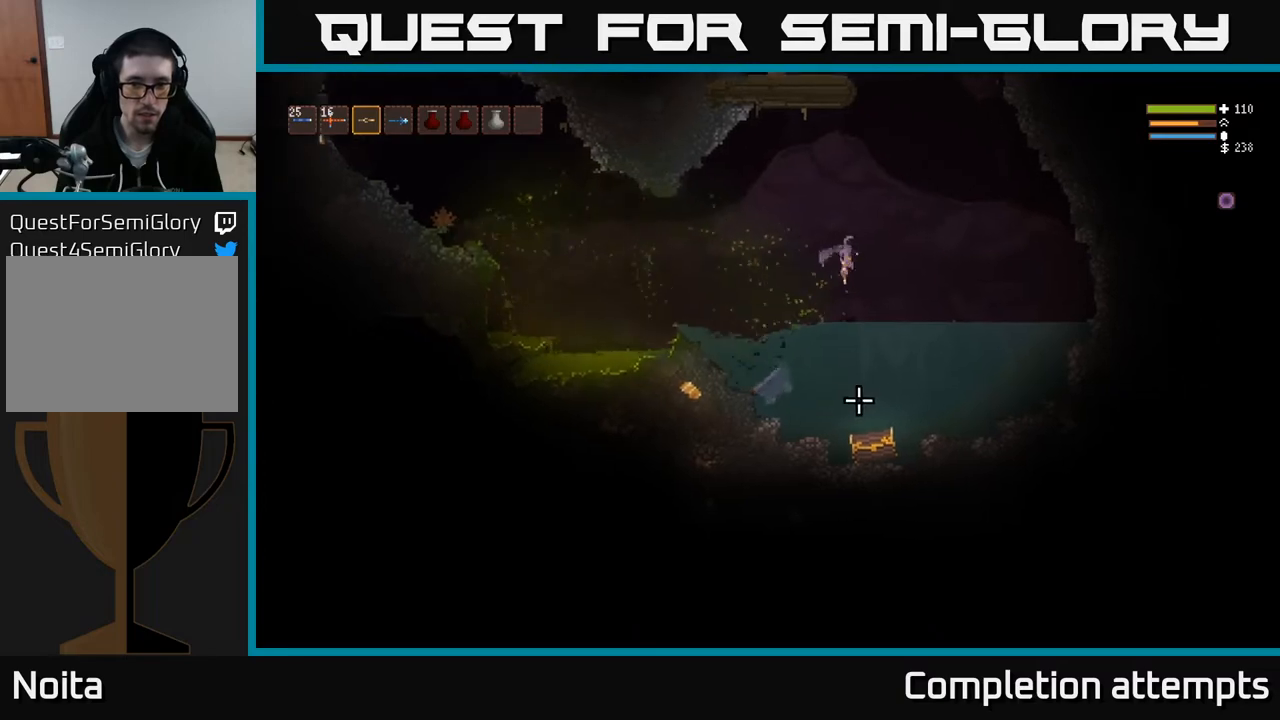
{"buttons": [], "left_stick": "down", "right_stick": "center", "events": [[67, "right_stick", "center"], [117, "left_stick", "down"]]}
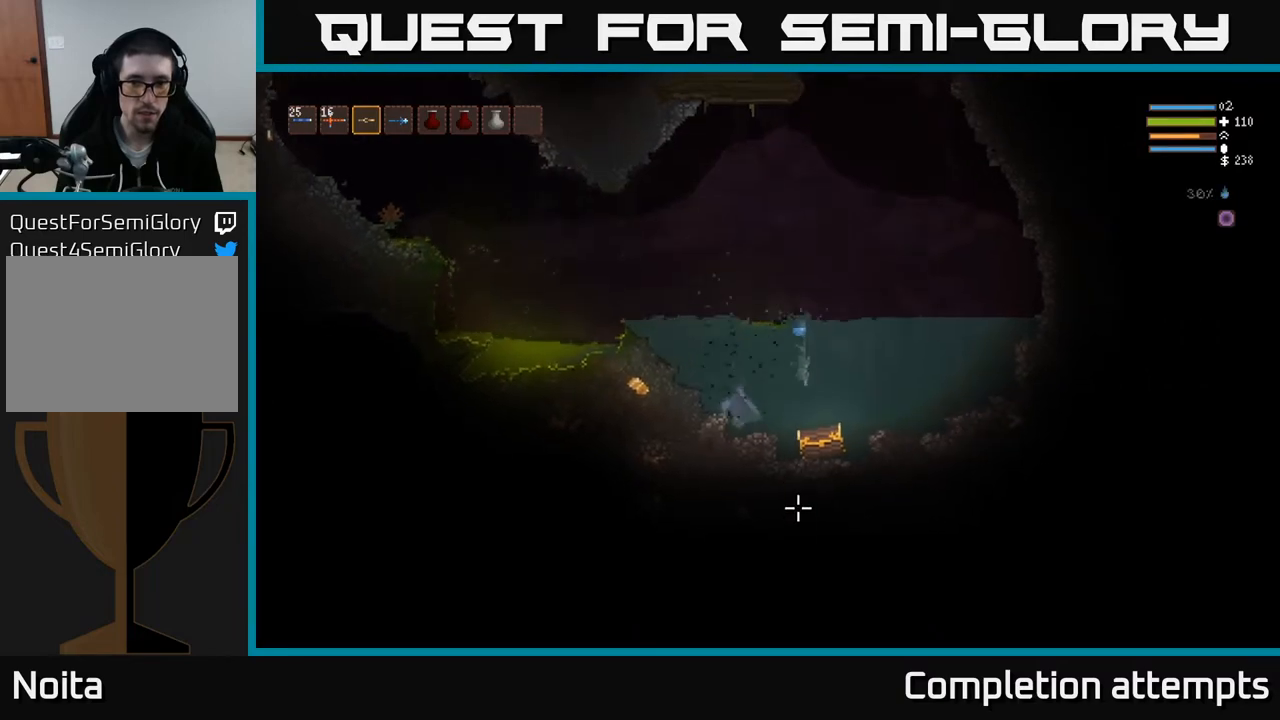
{"buttons": [], "left_stick": "center", "right_stick": "center", "events": [[200, "left_stick", "center"], [250, "A", "down"], [333, "A", "up"]]}
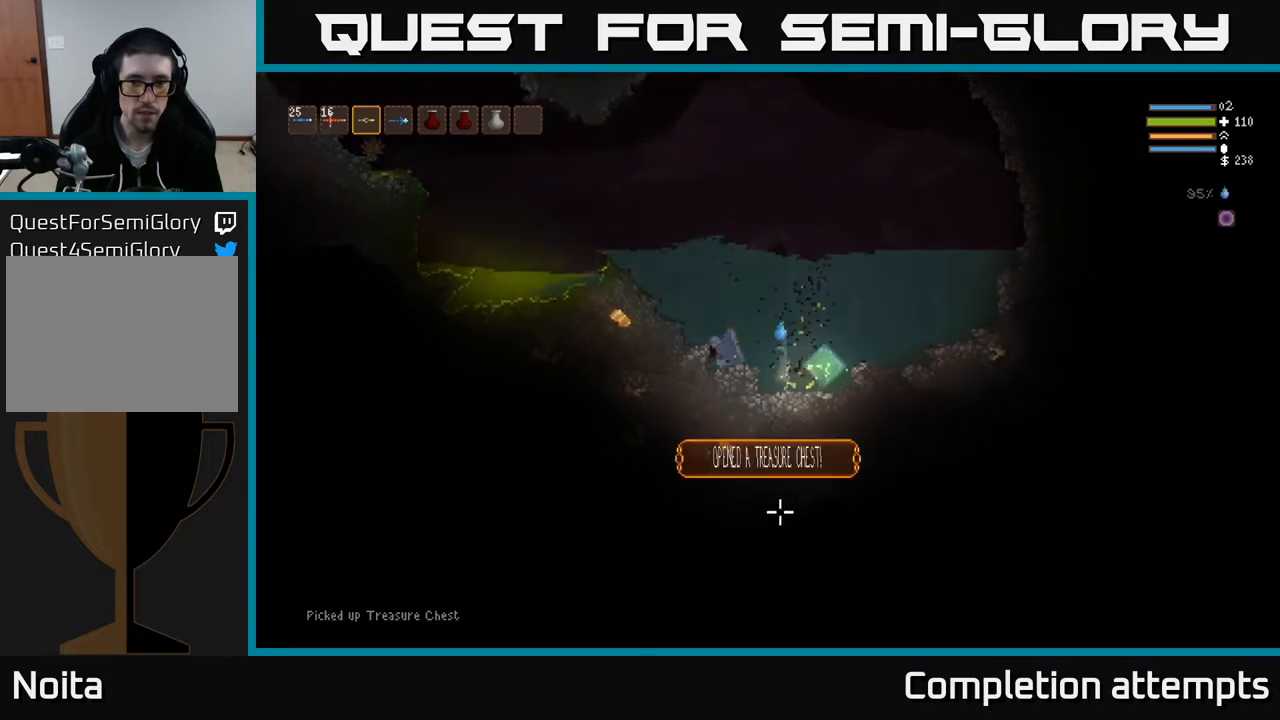
{"buttons": [], "left_stick": "right", "right_stick": "center", "events": [[150, "left_stick", "right"]]}
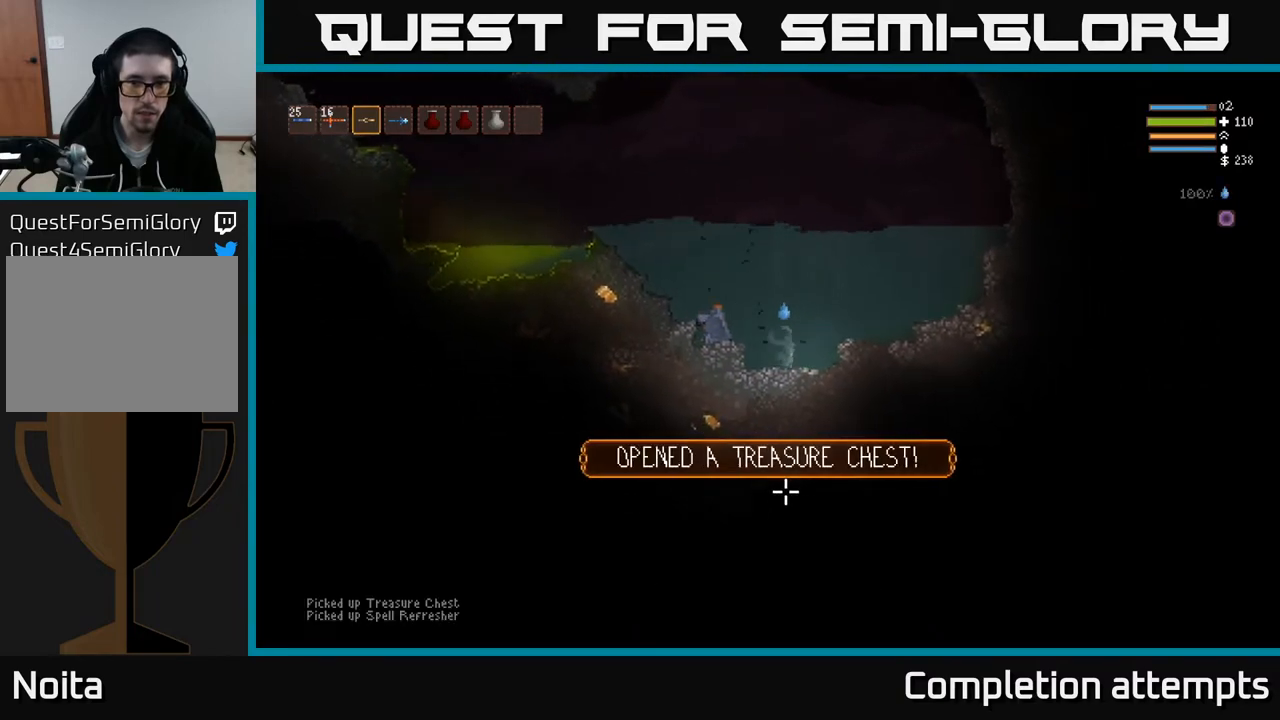
{"buttons": ["L2"], "left_stick": "left", "right_stick": "up-left", "events": [[200, "L2", "down"], [200, "left_stick", "center"], [250, "right_stick", "up-left"], [267, "left_stick", "left"]]}
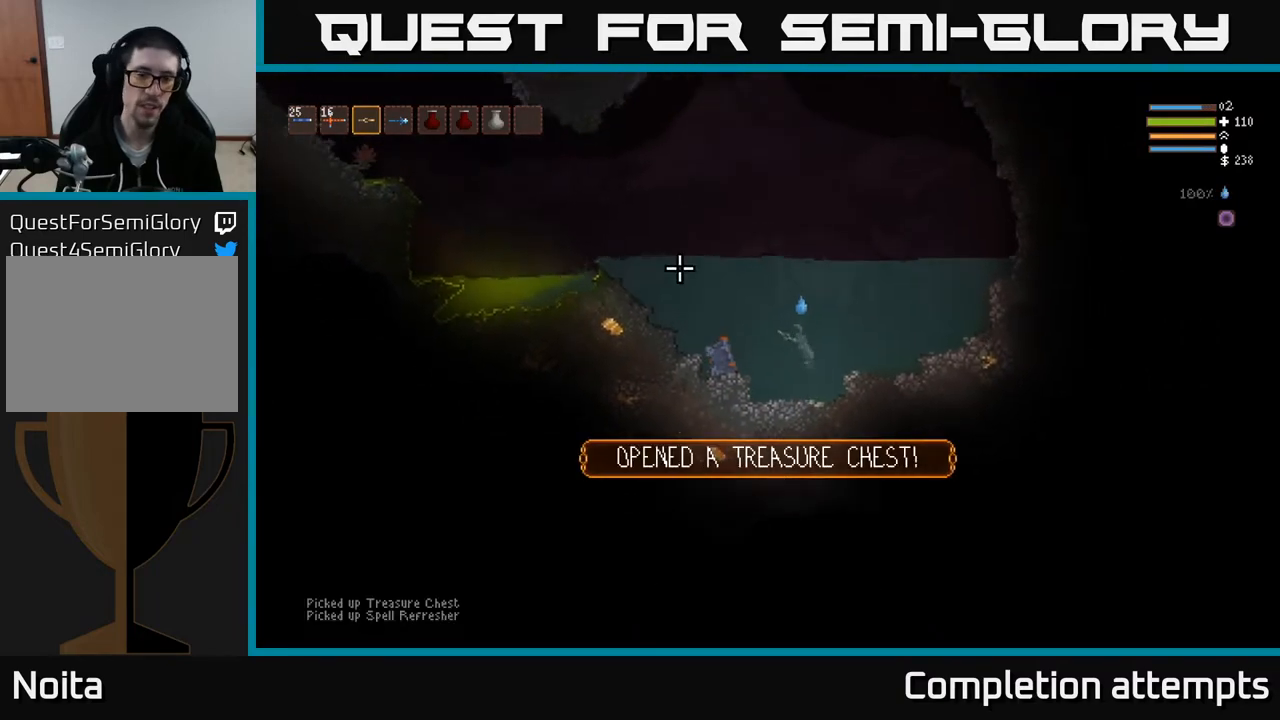
{"buttons": ["L2"], "left_stick": "left", "right_stick": "left", "events": [[33, "right_stick", "left"]]}
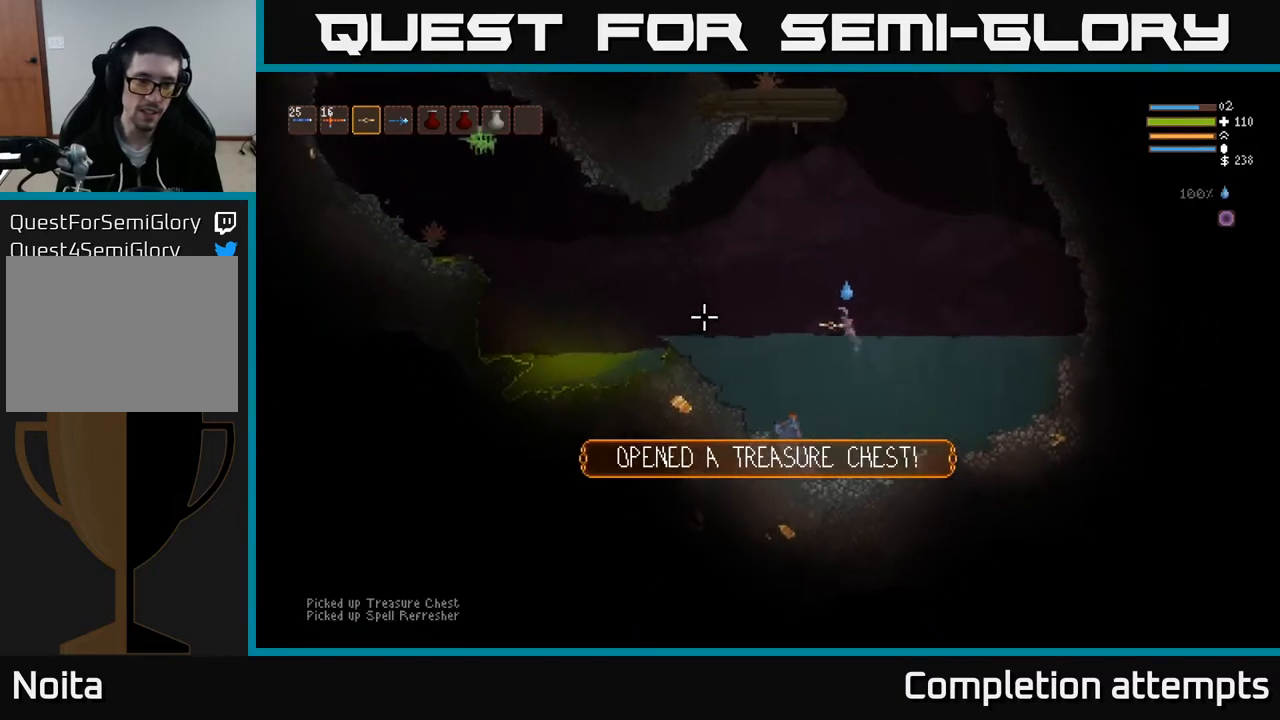
{"buttons": ["L2"], "left_stick": "left", "right_stick": "left", "events": [[17, "L2", "up"], [183, "L2", "down"], [317, "L2", "up"], [467, "L2", "down"]]}
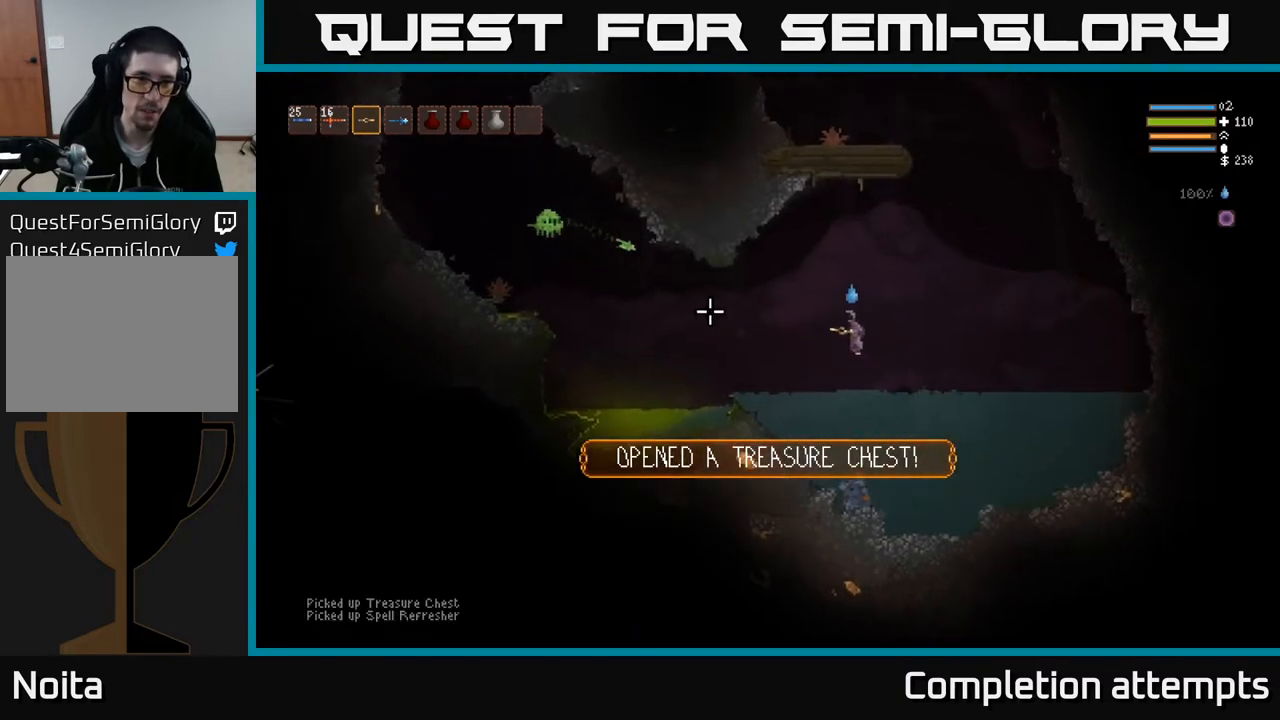
{"buttons": ["L2"], "left_stick": "right", "right_stick": "left", "events": [[100, "L2", "up"], [150, "left_stick", "down-right"], [200, "R2", "down"], [300, "L2", "down"], [333, "left_stick", "right"], [400, "R2", "up"]]}
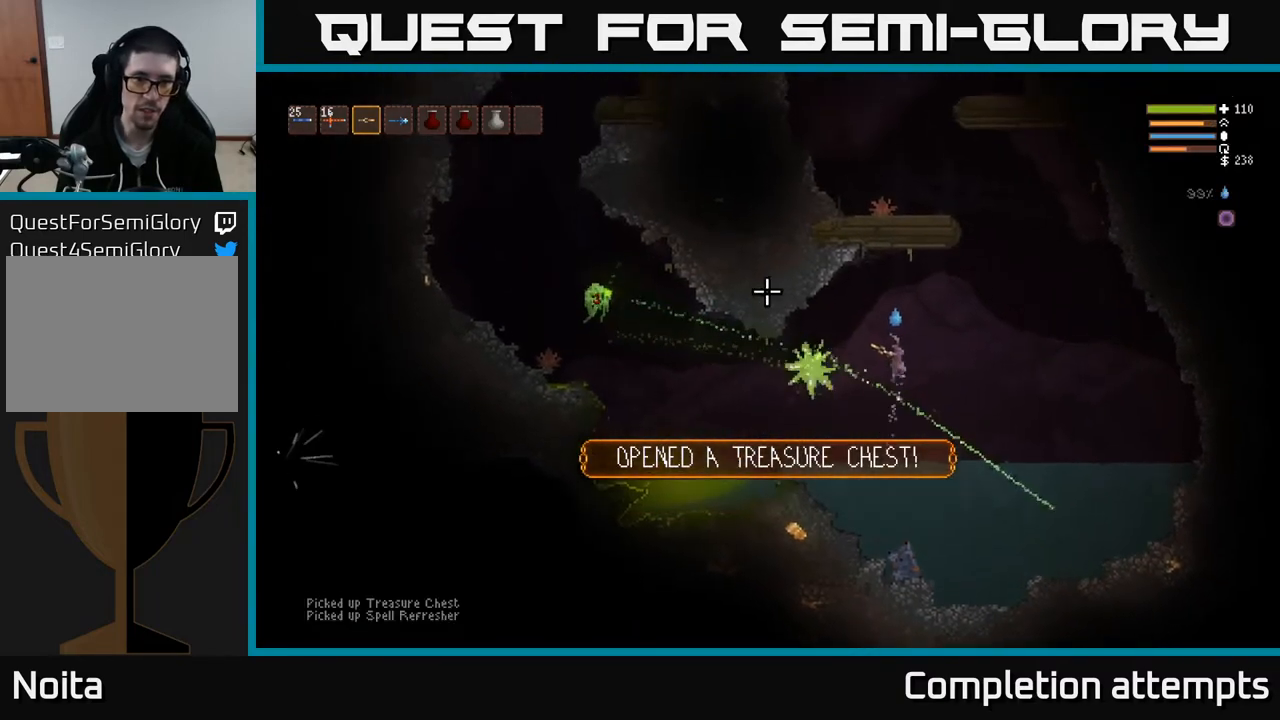
{"buttons": [], "left_stick": "left", "right_stick": "left", "events": [[133, "L2", "up"], [150, "left_stick", "center"], [500, "left_stick", "left"]]}
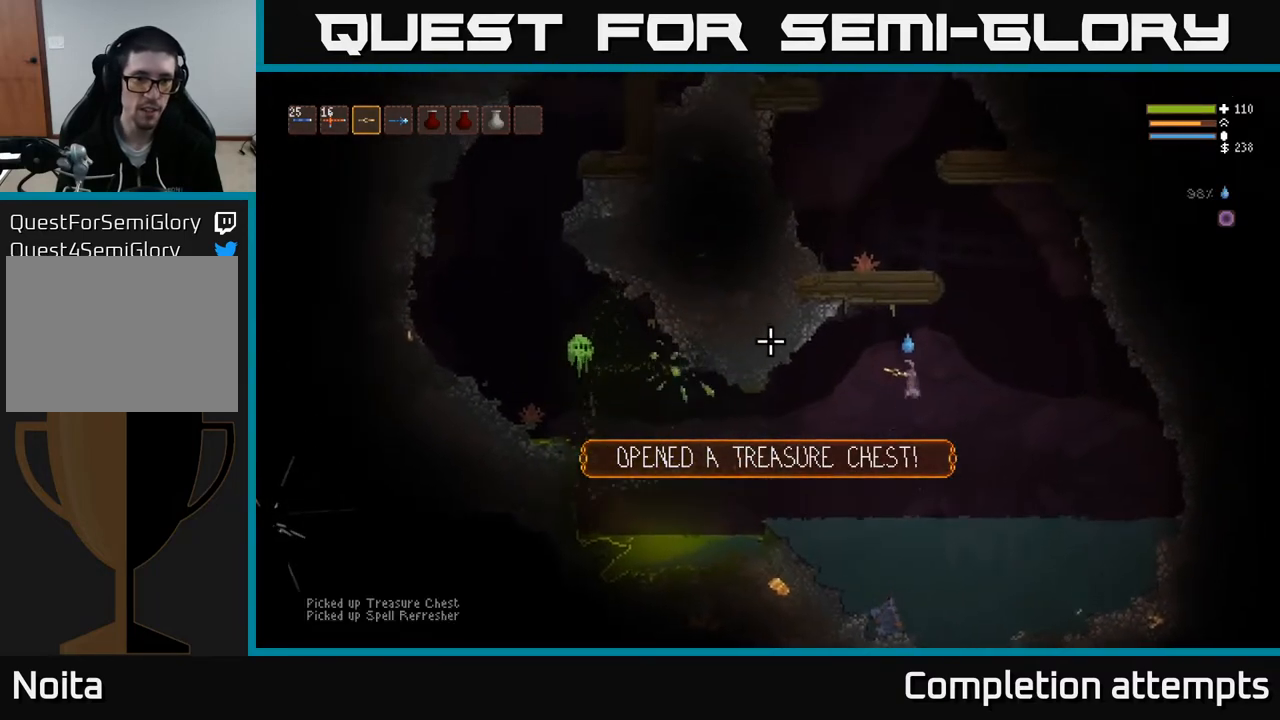
{"buttons": ["L2"], "left_stick": "down-right", "right_stick": "up-left", "events": [[317, "R2", "down"], [367, "right_stick", "up-left"], [383, "left_stick", "center"], [417, "L2", "down"], [433, "left_stick", "down-right"], [467, "R2", "up"]]}
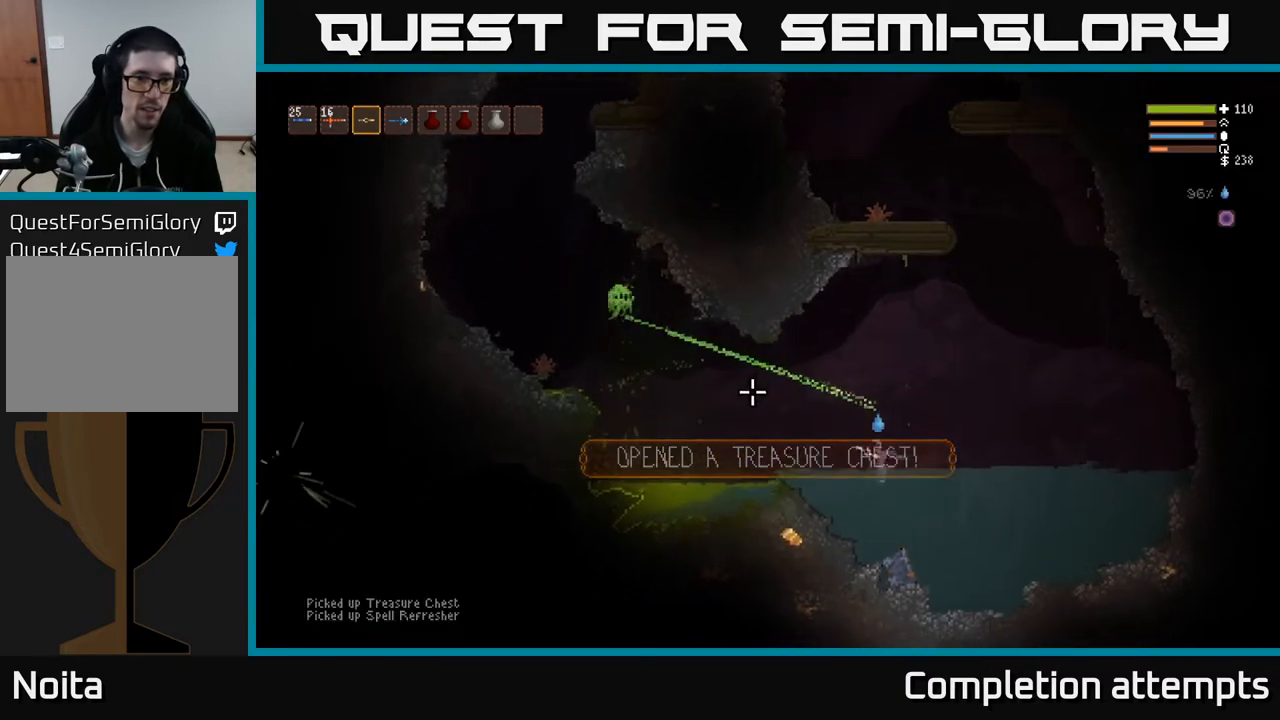
{"buttons": ["L2", "R2"], "left_stick": "right", "right_stick": "up-left", "events": [[117, "L2", "up"], [150, "left_stick", "center"], [417, "R2", "down"], [433, "left_stick", "right"], [467, "L2", "down"]]}
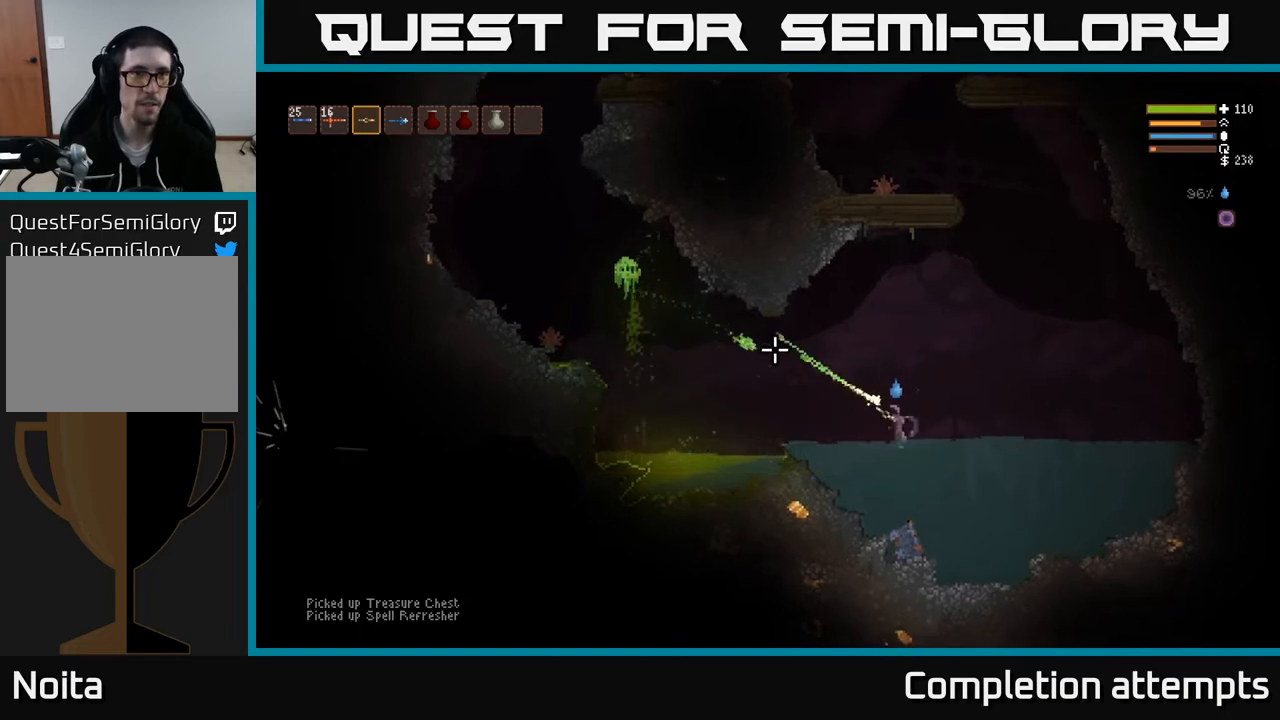
{"buttons": [], "left_stick": "center", "right_stick": "up-left", "events": [[133, "R2", "up"], [233, "L2", "up"], [433, "left_stick", "center"]]}
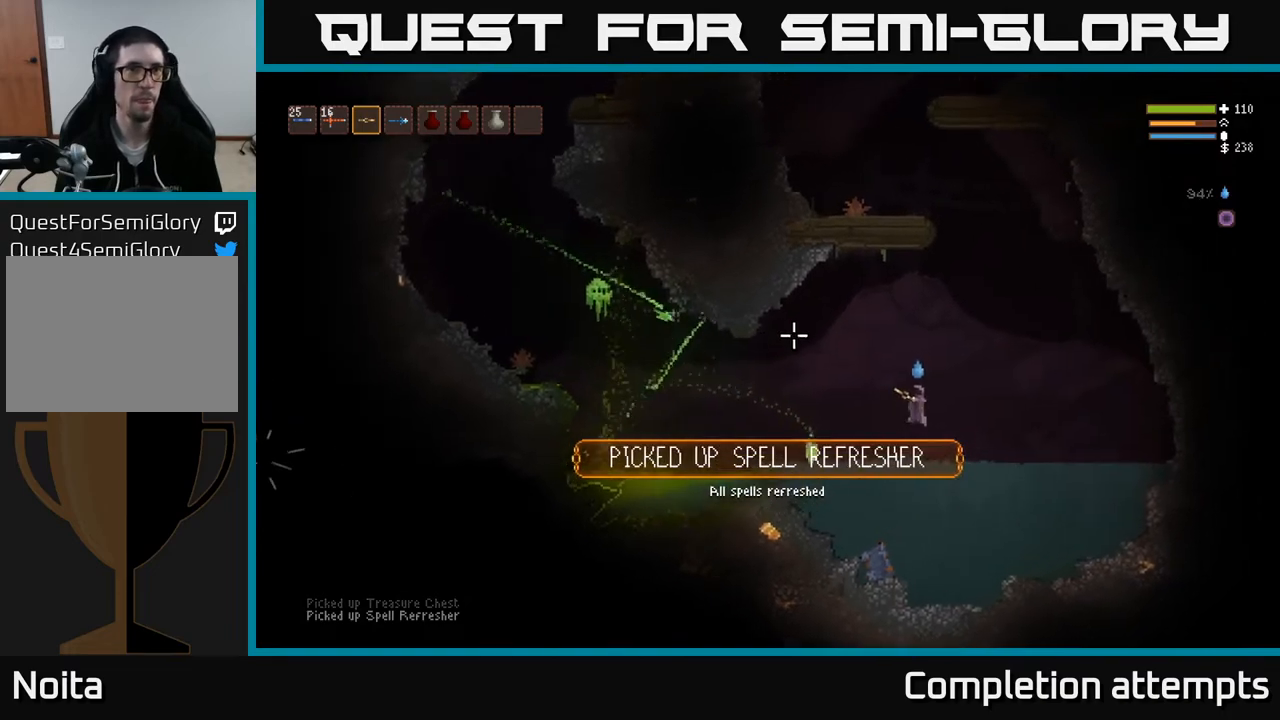
{"buttons": ["L2"], "left_stick": "right", "right_stick": "up-left", "events": [[267, "R2", "down"], [267, "left_stick", "right"], [400, "L2", "down"], [450, "R2", "up"]]}